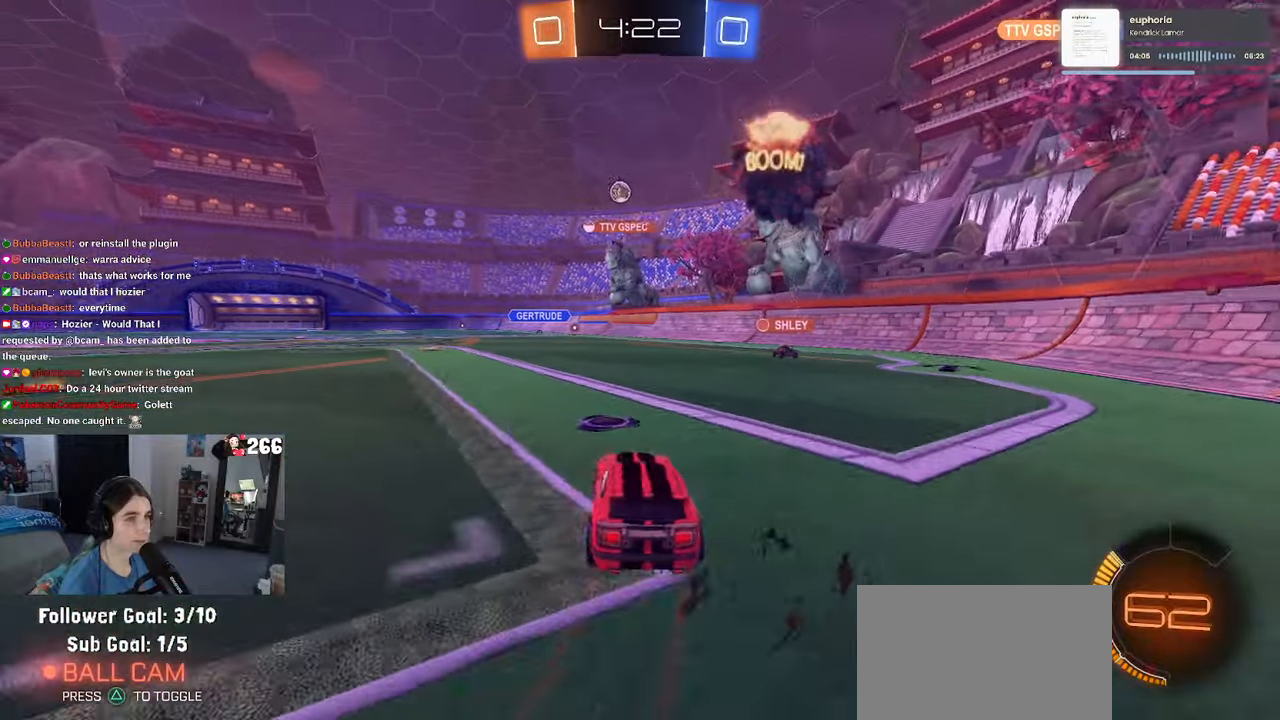
Gameplay with a controller (PlayStation layout); each line is a JSON object with the inputs held at the frame after it. "events" lists button and stick changes between this image and that frame as [ms after this image, input, new state], when the widget could be followed in between. Not read: R2.
{"buttons": [], "left_stick": "left", "right_stick": "center", "events": [[67, "left_stick", "center"], [134, "left_stick", "right"], [217, "left_stick", "center"], [417, "left_stick", "left"]]}
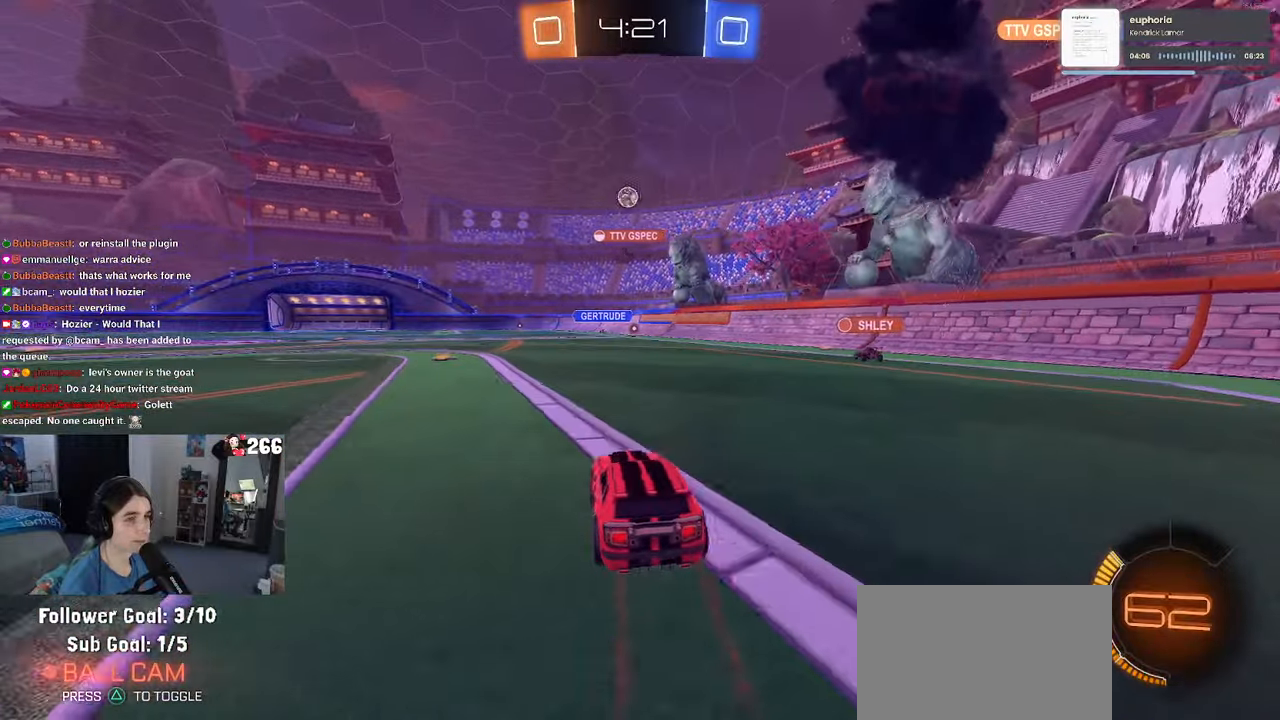
{"buttons": [], "left_stick": "center", "right_stick": "center", "events": [[217, "left_stick", "center"]]}
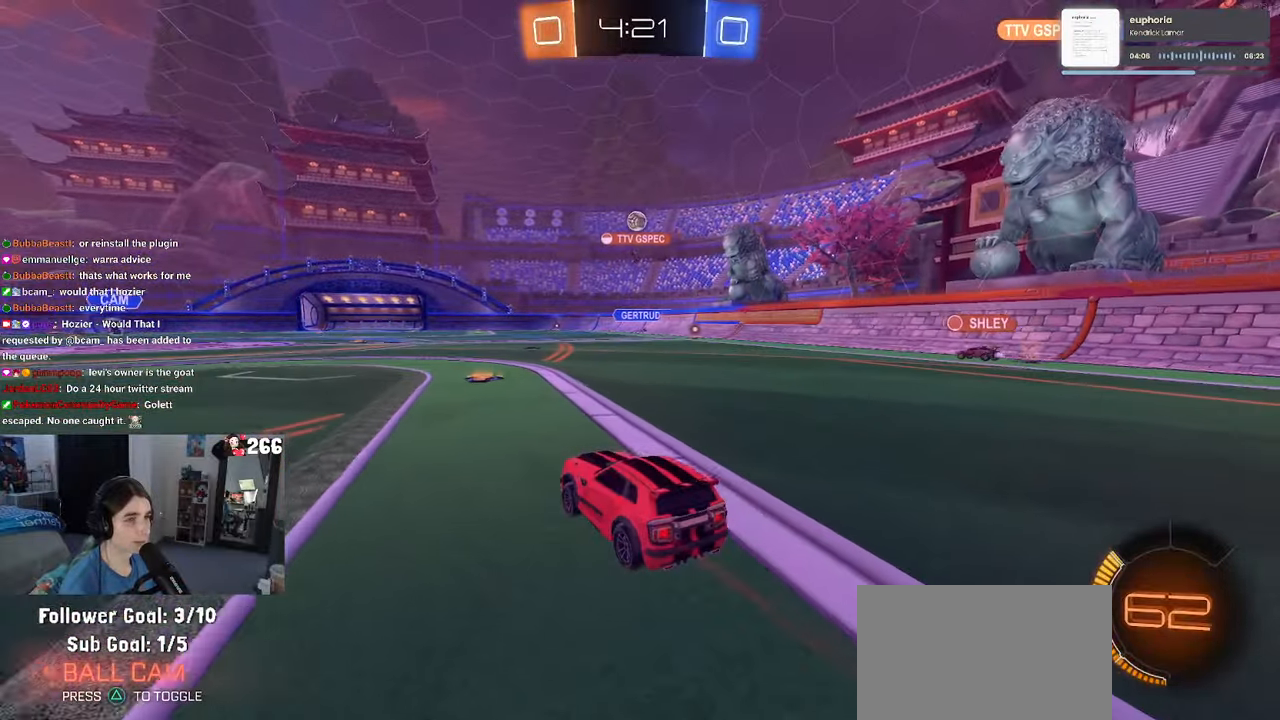
{"buttons": [], "left_stick": "center", "right_stick": "center", "events": [[267, "left_stick", "right"], [500, "left_stick", "center"]]}
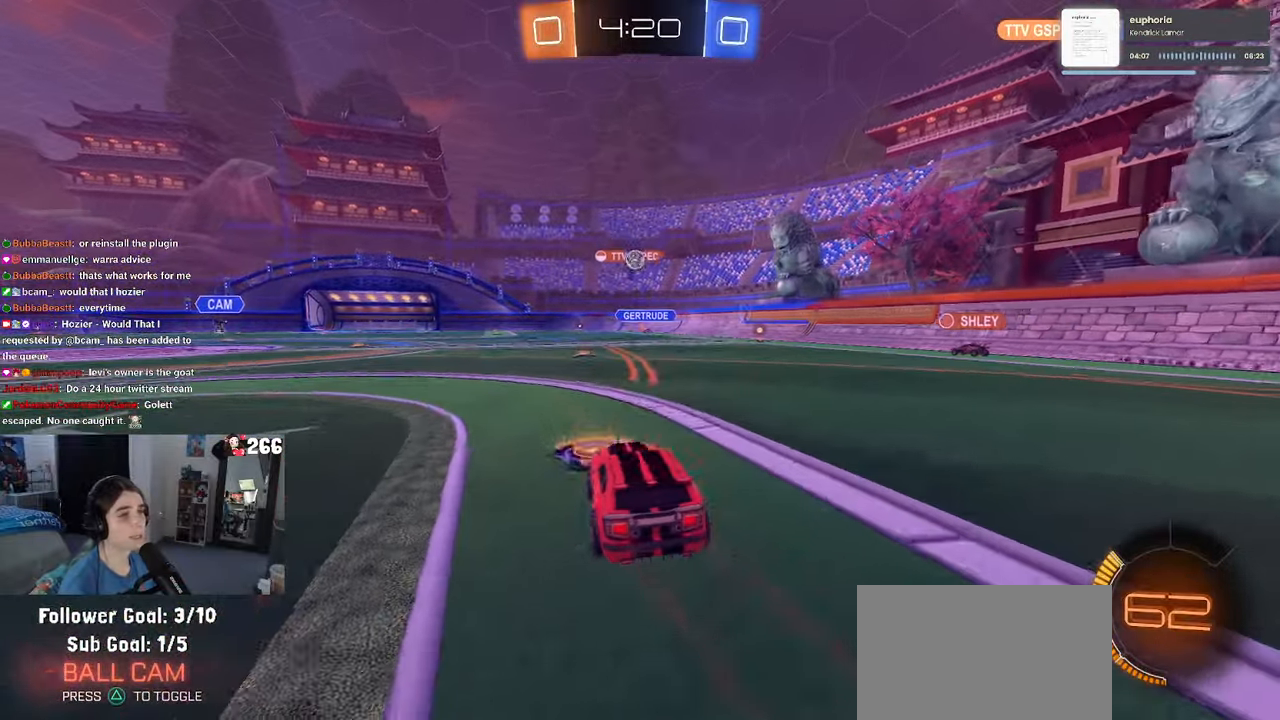
{"buttons": [], "left_stick": "center", "right_stick": "center", "events": []}
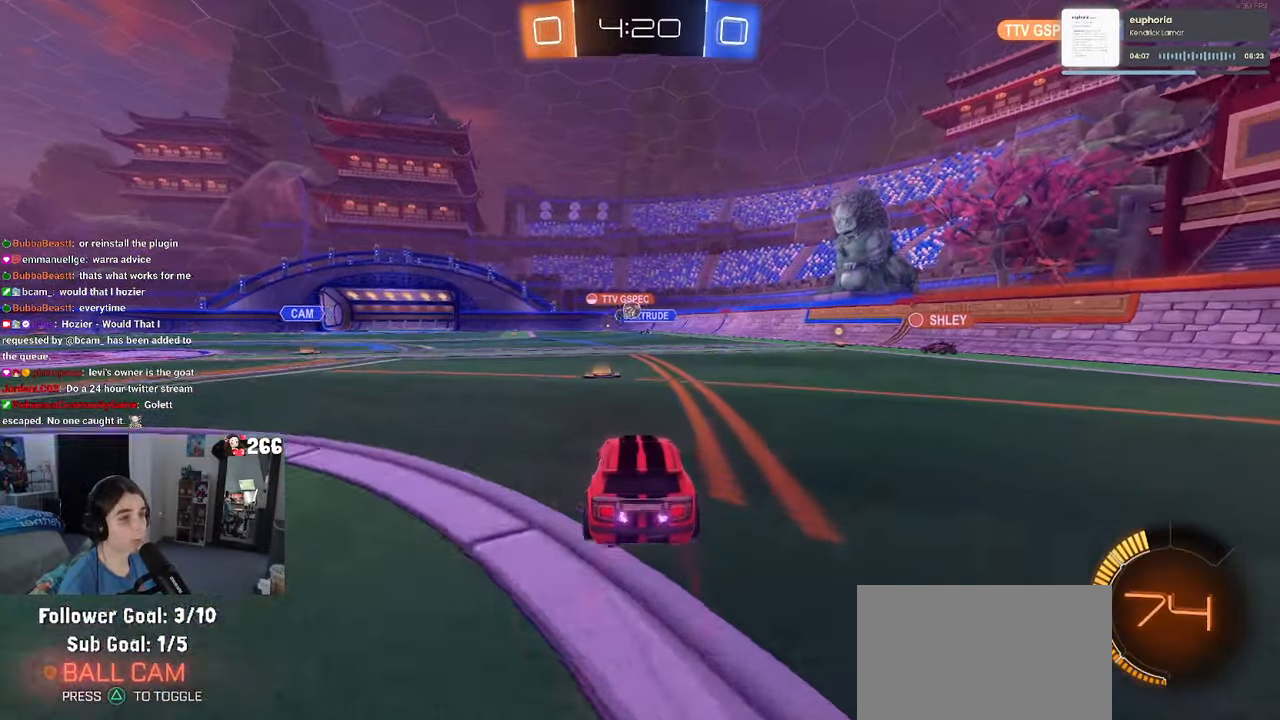
{"buttons": [], "left_stick": "left", "right_stick": "center", "events": [[234, "left_stick", "left"]]}
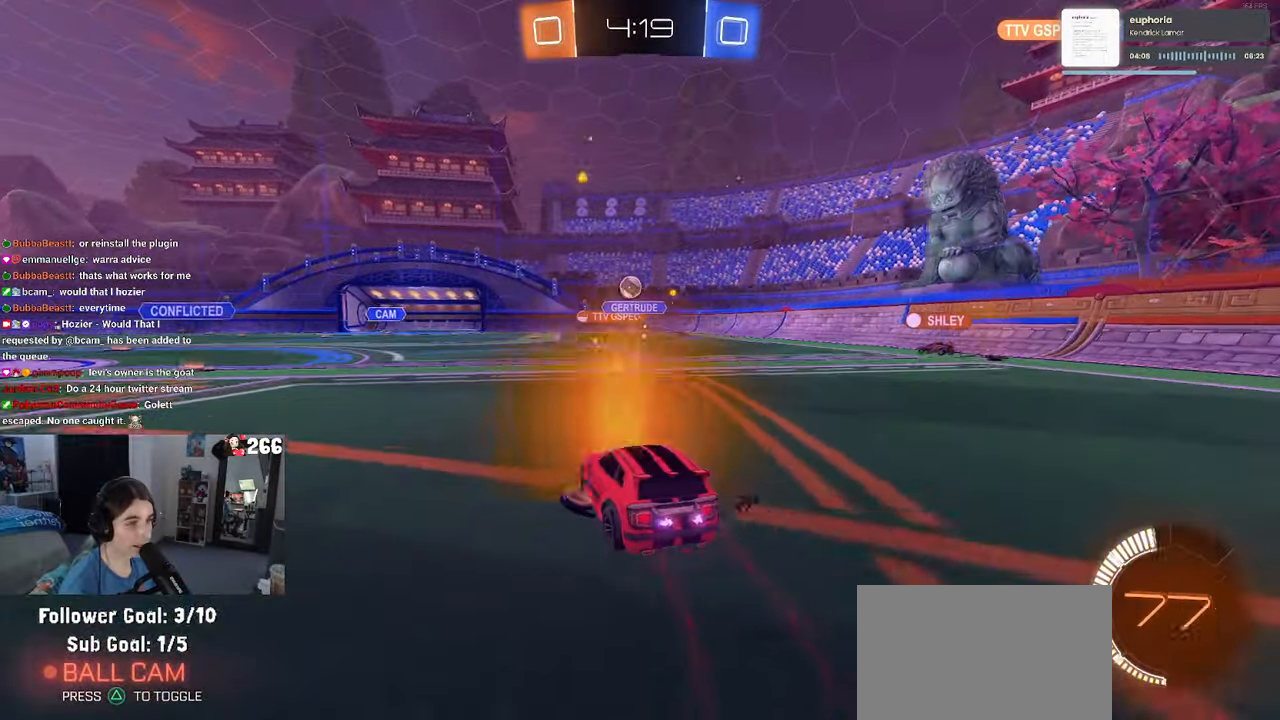
{"buttons": ["CROSS"], "left_stick": "center", "right_stick": "center", "events": [[150, "left_stick", "center"], [250, "left_stick", "down-right"], [267, "CROSS", "down"], [350, "left_stick", "down"], [434, "CROSS", "up"], [484, "CROSS", "down"], [500, "left_stick", "center"]]}
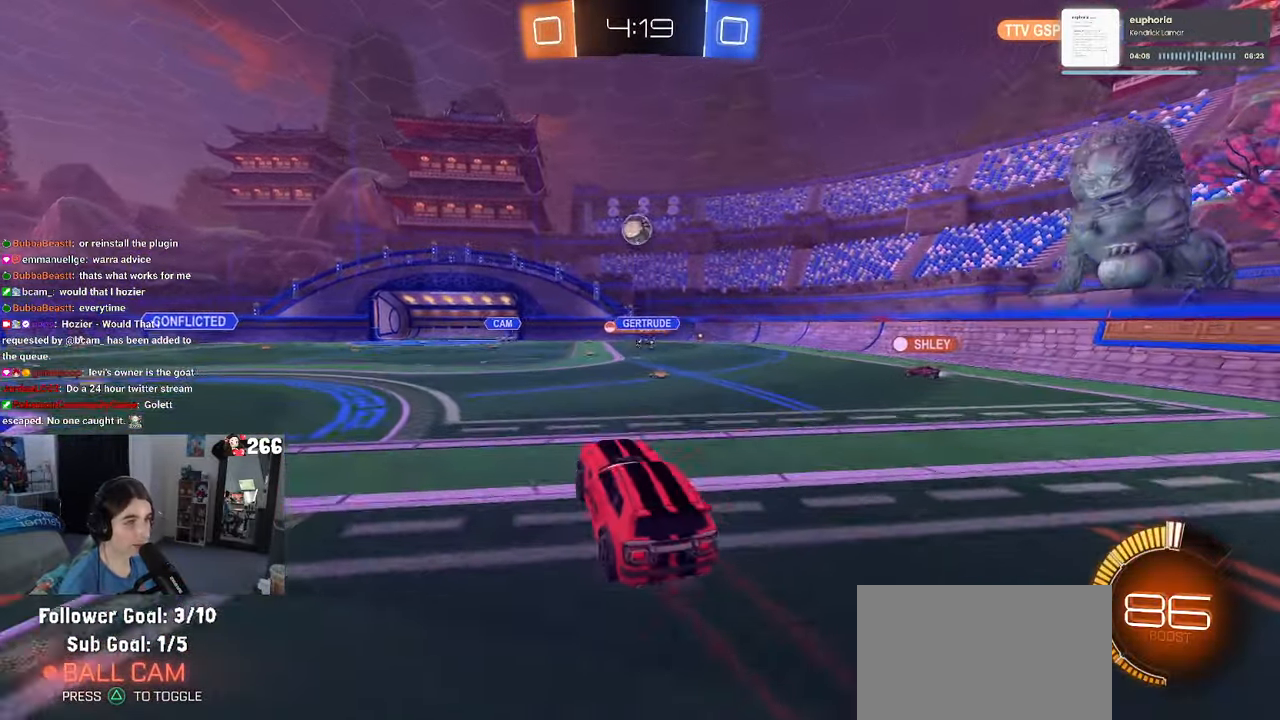
{"buttons": ["L1", "R1"], "left_stick": "up", "right_stick": "center", "events": [[17, "left_stick", "down"], [167, "L1", "down"], [184, "R1", "down"], [267, "left_stick", "down-right"], [300, "CROSS", "up"], [467, "left_stick", "up"]]}
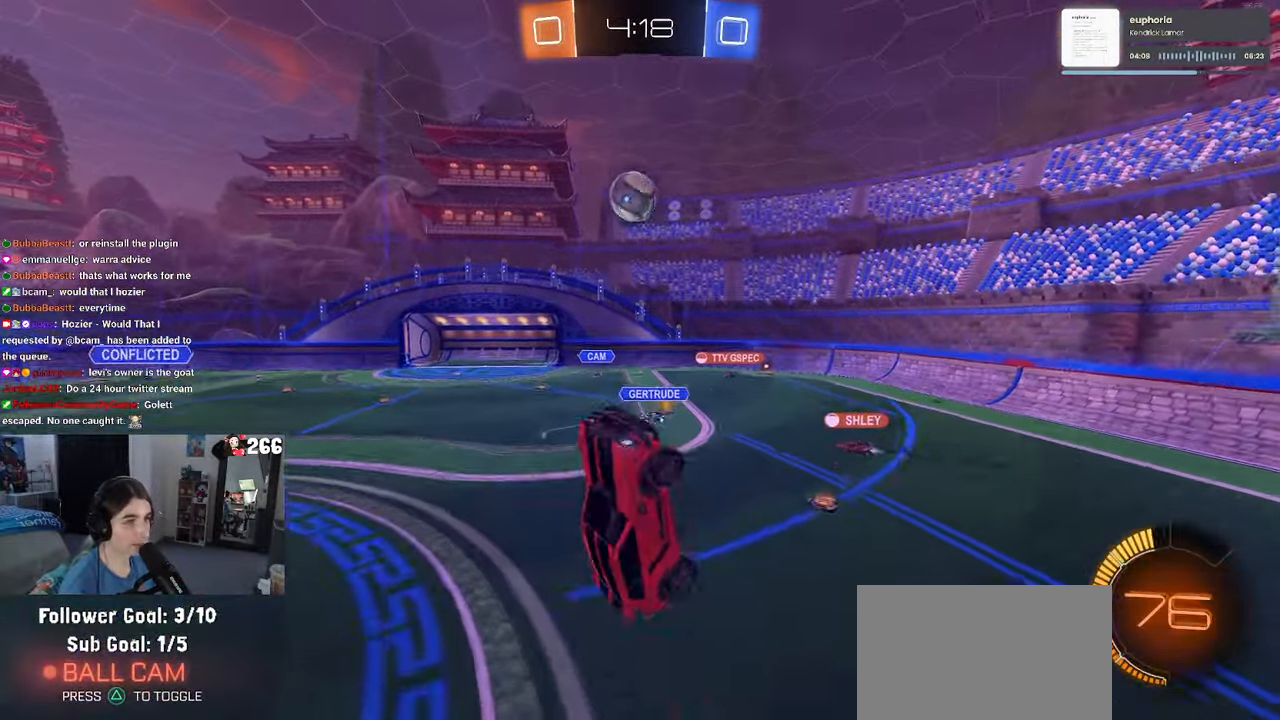
{"buttons": ["L1", "R1"], "left_stick": "down-right", "right_stick": "center", "events": [[117, "left_stick", "right"], [284, "left_stick", "center"], [350, "left_stick", "down-left"], [450, "left_stick", "down-right"]]}
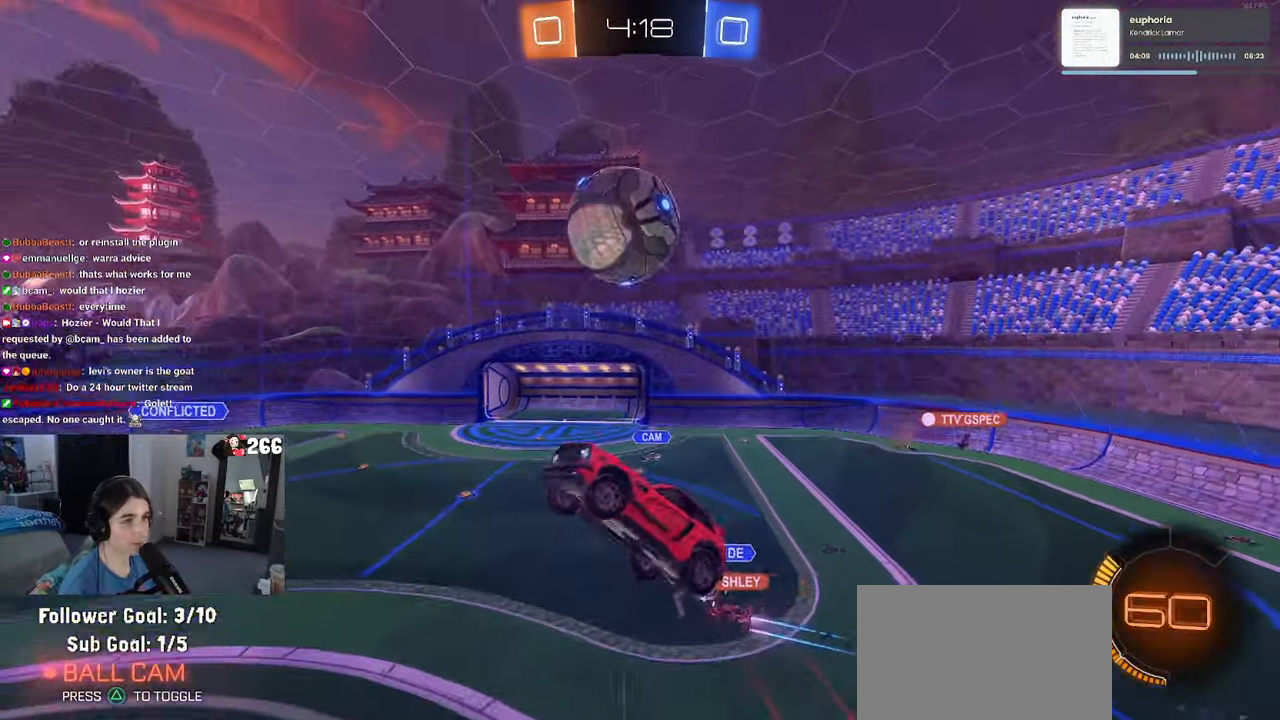
{"buttons": ["L1", "R1"], "left_stick": "down-right", "right_stick": "center", "events": [[200, "left_stick", "left"], [267, "left_stick", "down-left"], [433, "left_stick", "down-right"]]}
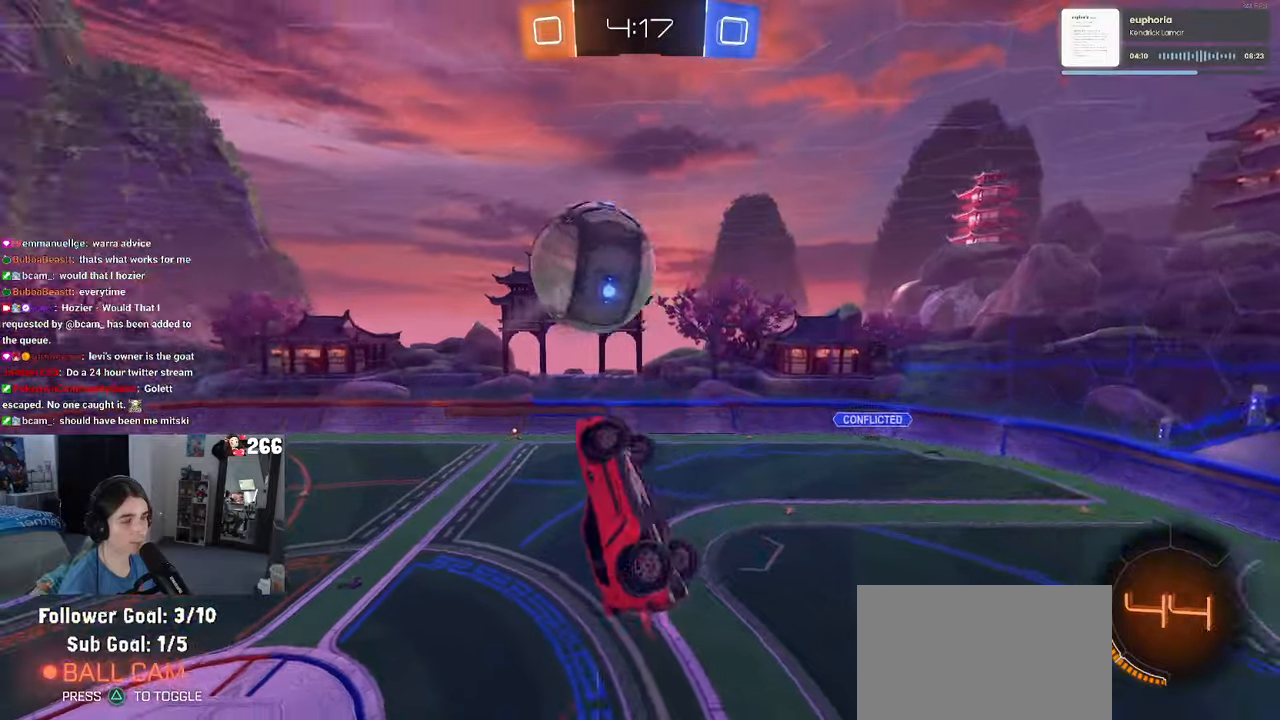
{"buttons": ["L1", "R1"], "left_stick": "right", "right_stick": "center", "events": [[133, "left_stick", "center"], [216, "left_stick", "up-right"], [433, "left_stick", "right"]]}
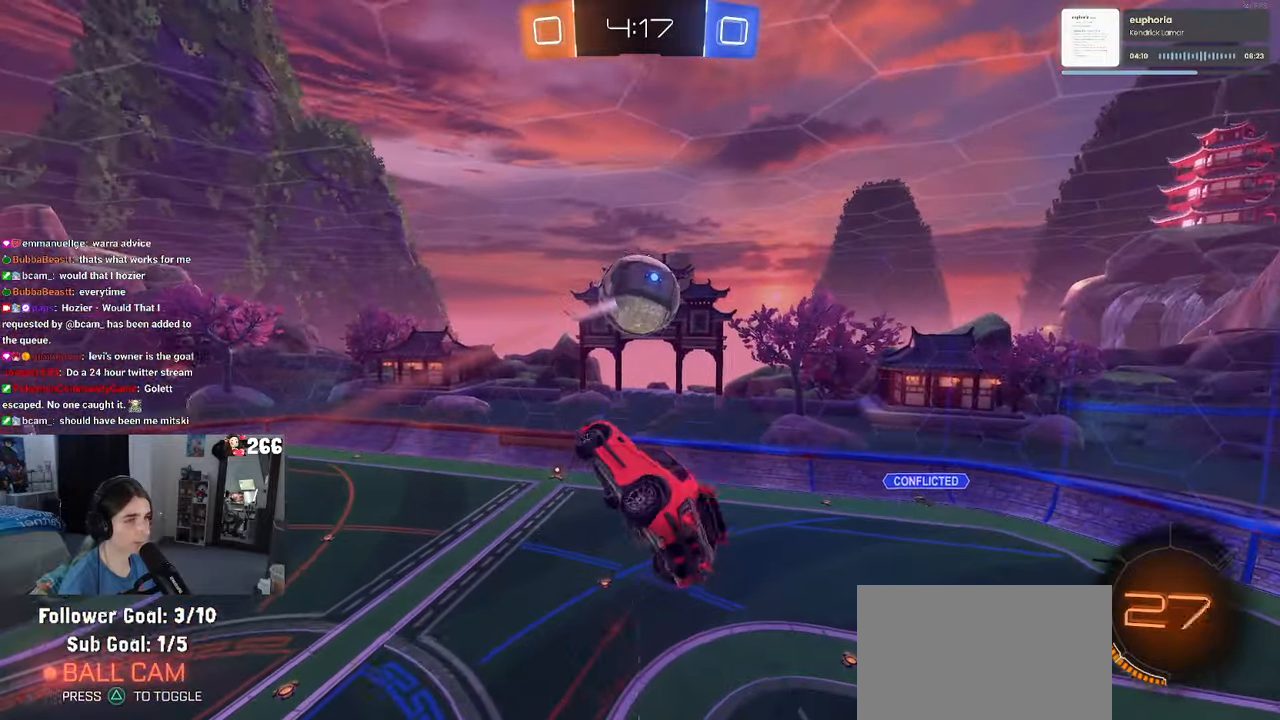
{"buttons": ["L1", "R1"], "left_stick": "left", "right_stick": "center", "events": [[133, "left_stick", "center"], [200, "left_stick", "left"], [333, "left_stick", "center"], [500, "left_stick", "left"]]}
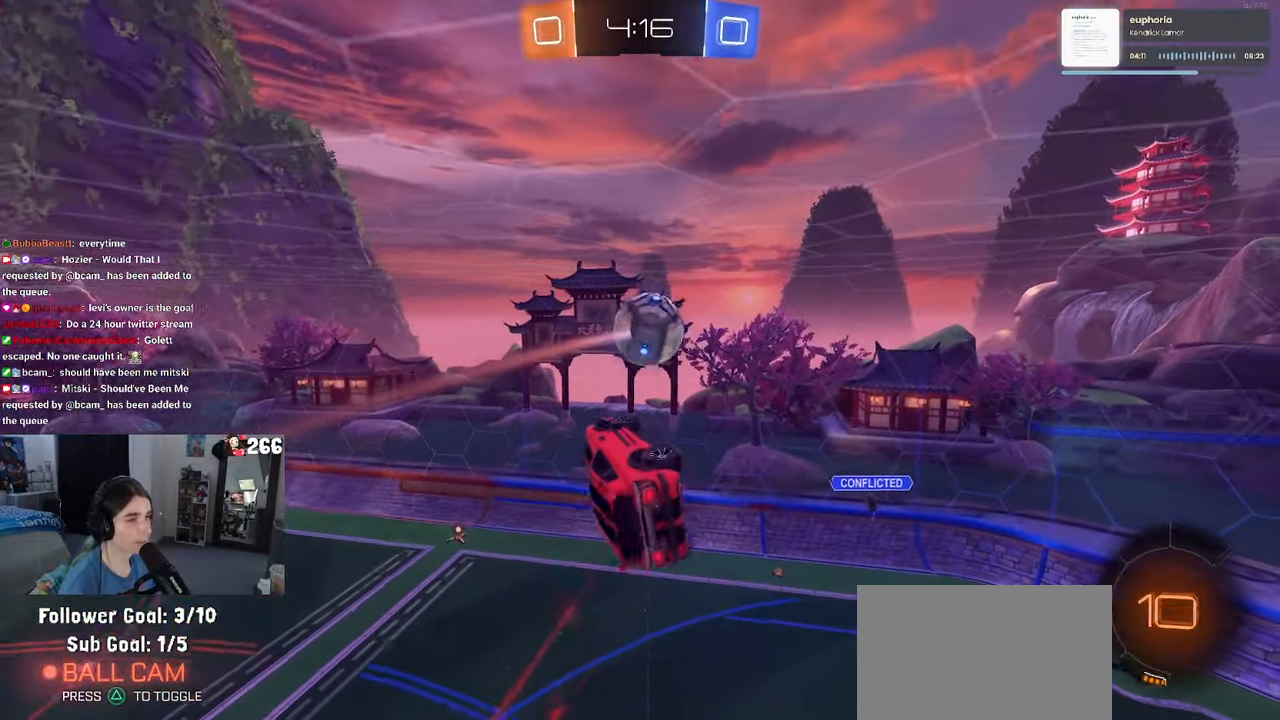
{"buttons": [], "left_stick": "right", "right_stick": "center", "events": [[150, "L1", "up"], [150, "R1", "up"], [316, "left_stick", "center"], [400, "left_stick", "right"]]}
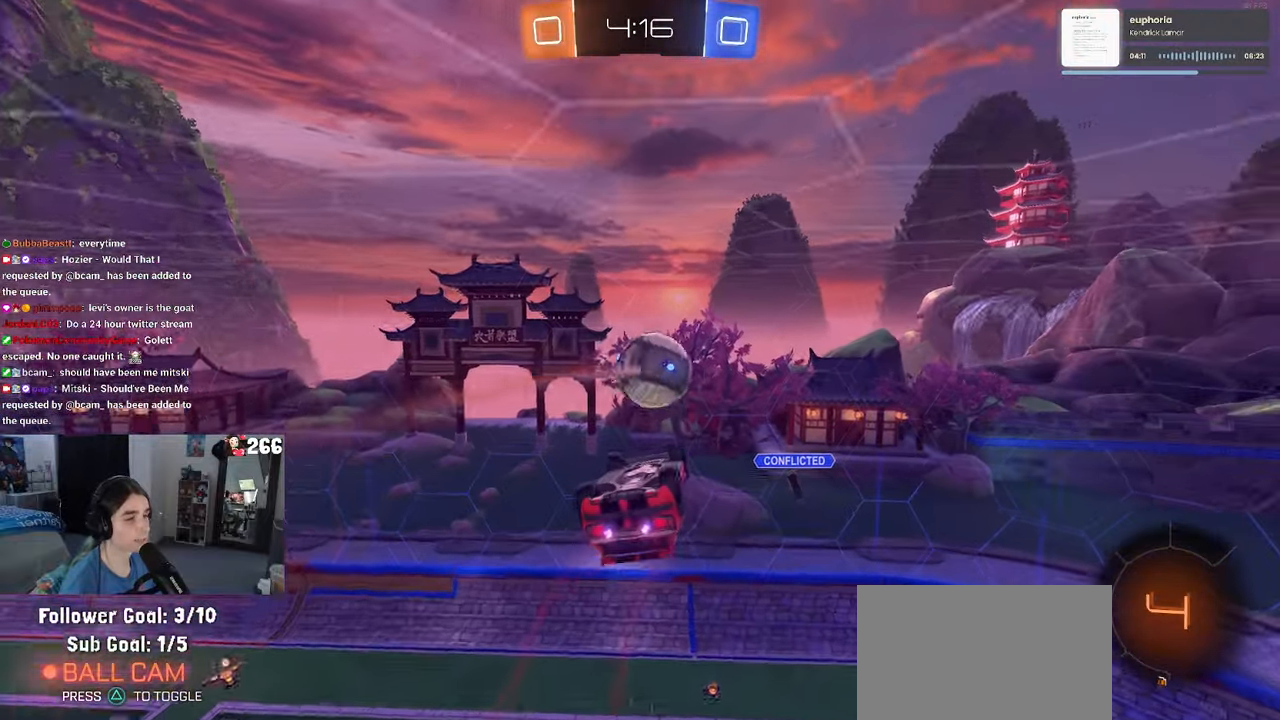
{"buttons": [], "left_stick": "right", "right_stick": "center", "events": [[66, "left_stick", "center"], [250, "left_stick", "right"]]}
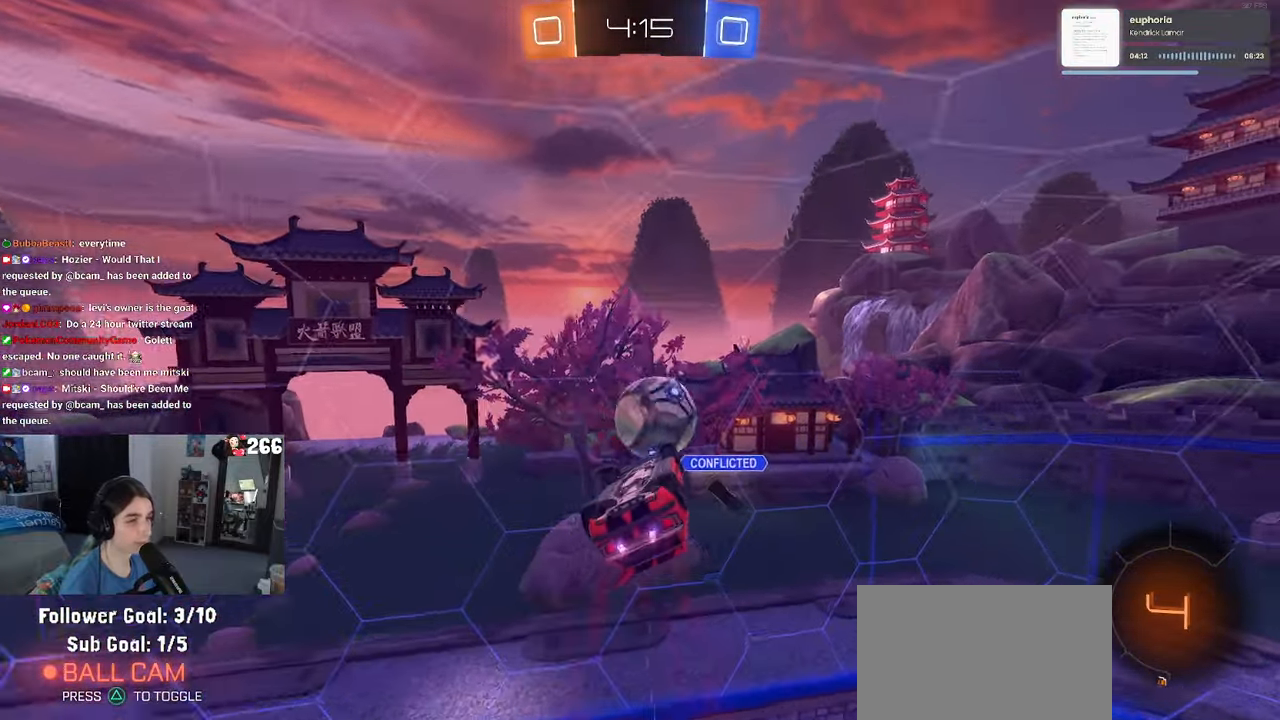
{"buttons": [], "left_stick": "down", "right_stick": "center", "events": [[116, "left_stick", "center"], [183, "left_stick", "down"]]}
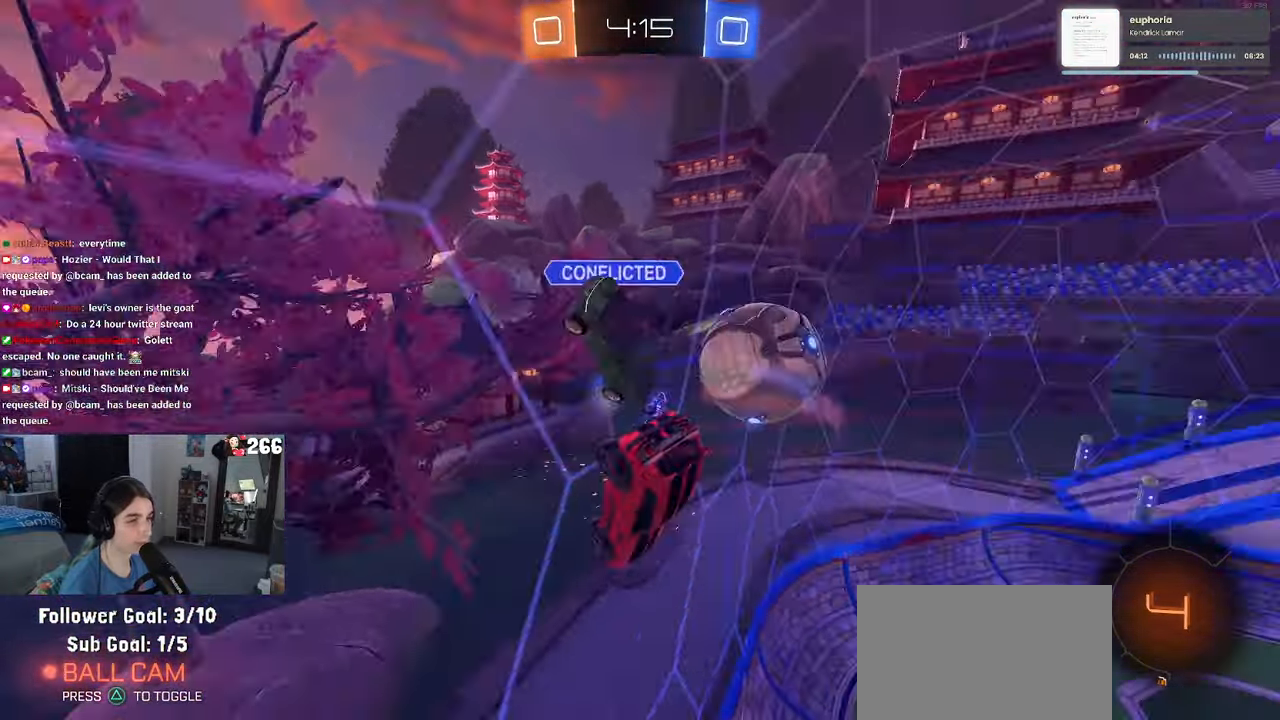
{"buttons": [], "left_stick": "left", "right_stick": "center", "events": [[150, "left_stick", "center"], [450, "left_stick", "left"]]}
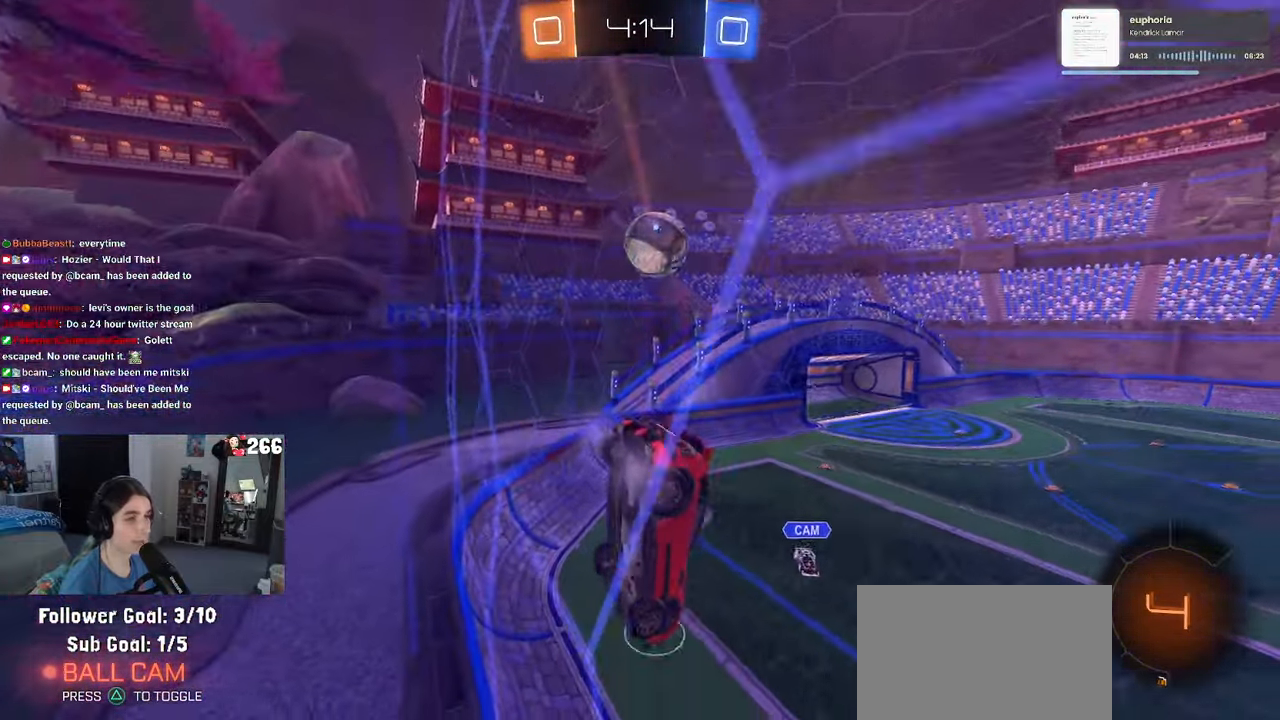
{"buttons": [], "left_stick": "center", "right_stick": "center", "events": [[433, "left_stick", "center"]]}
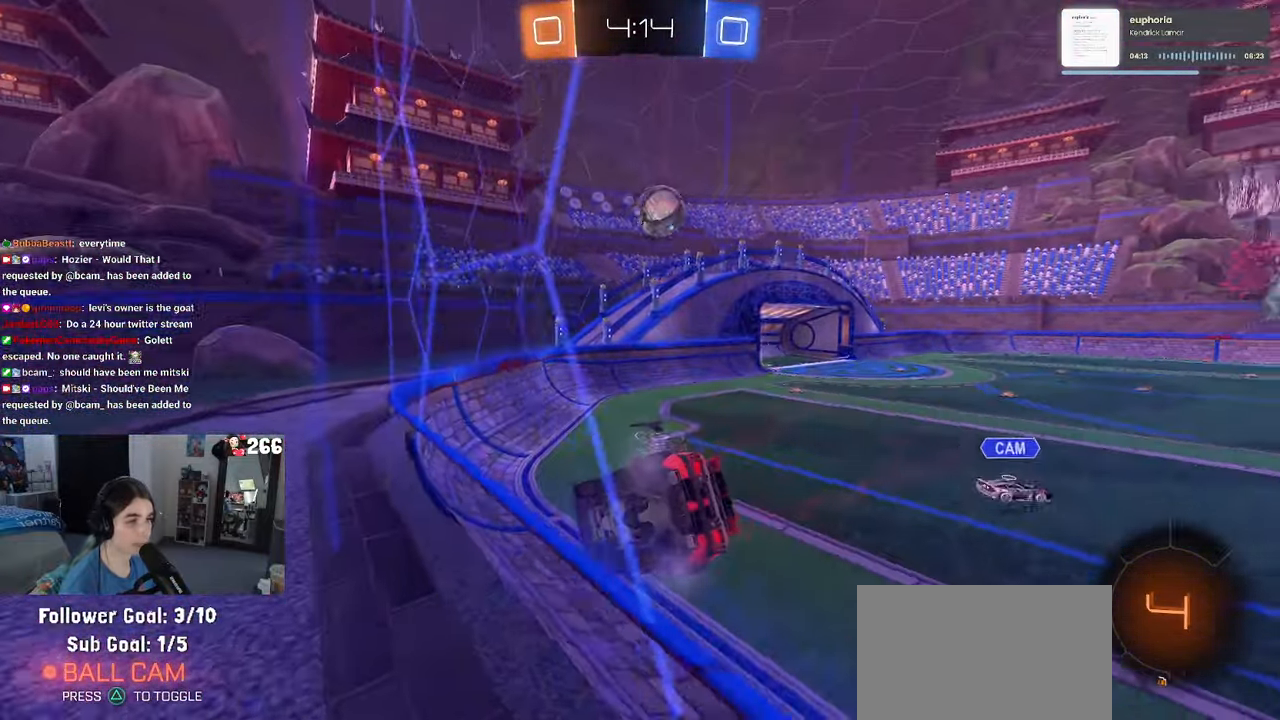
{"buttons": [], "left_stick": "right", "right_stick": "center", "events": [[383, "left_stick", "right"]]}
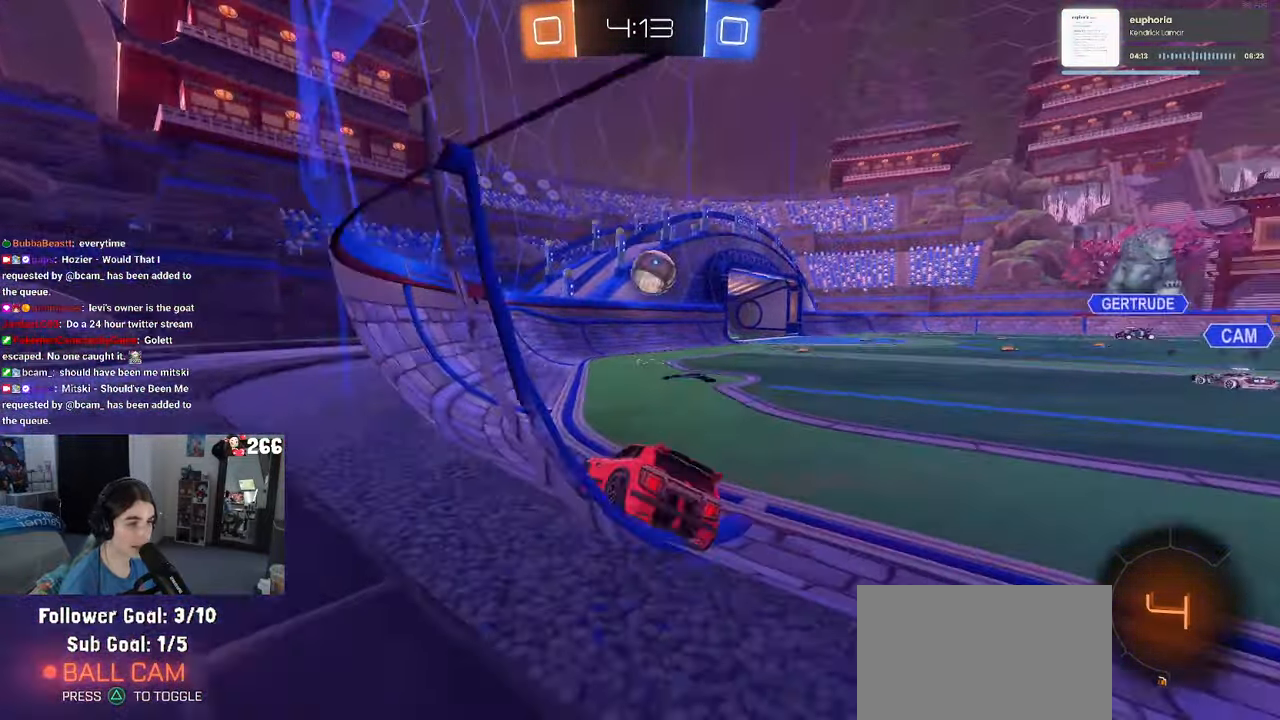
{"buttons": ["L2"], "left_stick": "right", "right_stick": "center", "events": [[233, "left_stick", "center"], [316, "left_stick", "left"], [416, "left_stick", "center"], [483, "L2", "down"], [483, "left_stick", "right"]]}
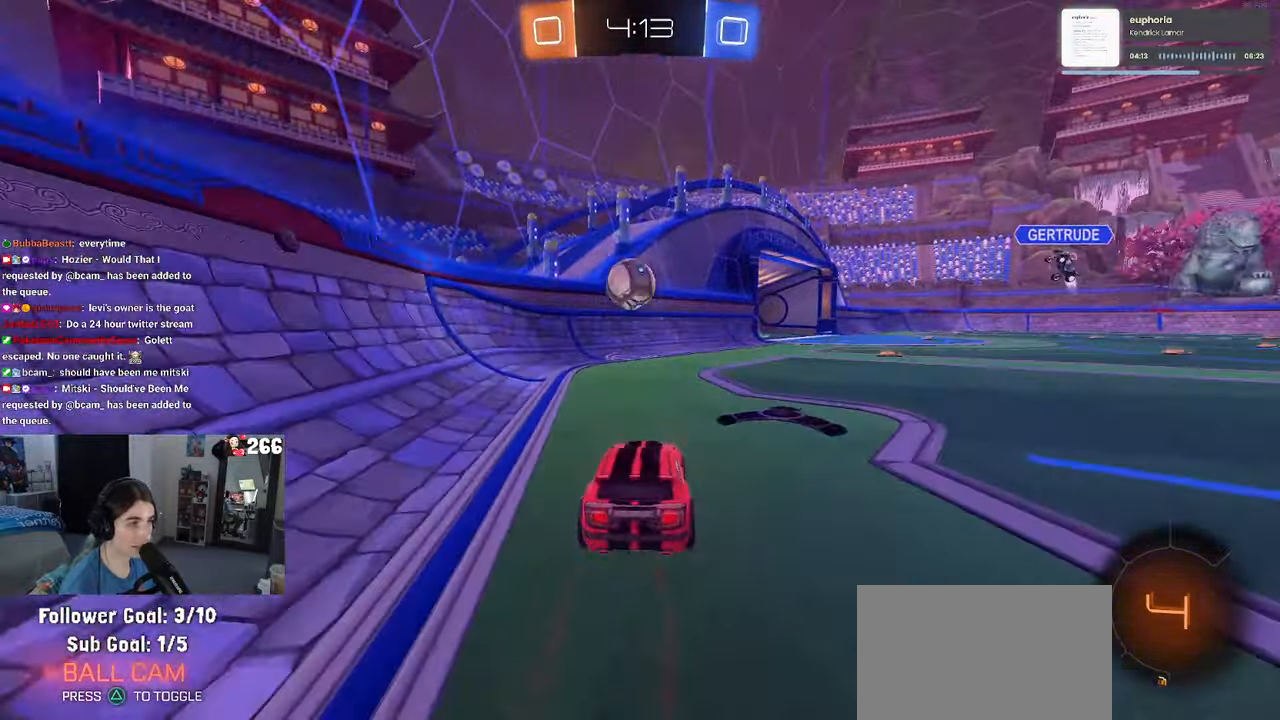
{"buttons": [], "left_stick": "right", "right_stick": "center", "events": [[116, "L2", "up"]]}
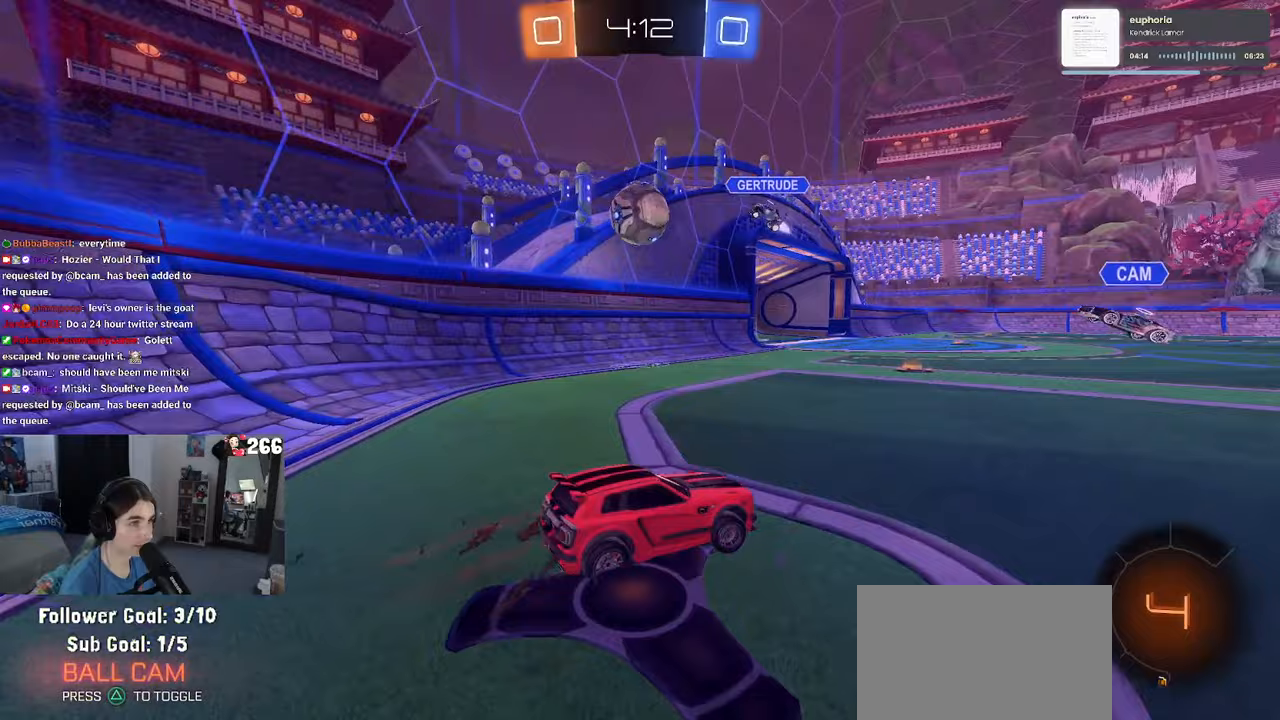
{"buttons": [], "left_stick": "right", "right_stick": "center", "events": [[17, "left_stick", "center"], [133, "left_stick", "left"], [417, "left_stick", "center"], [500, "left_stick", "right"]]}
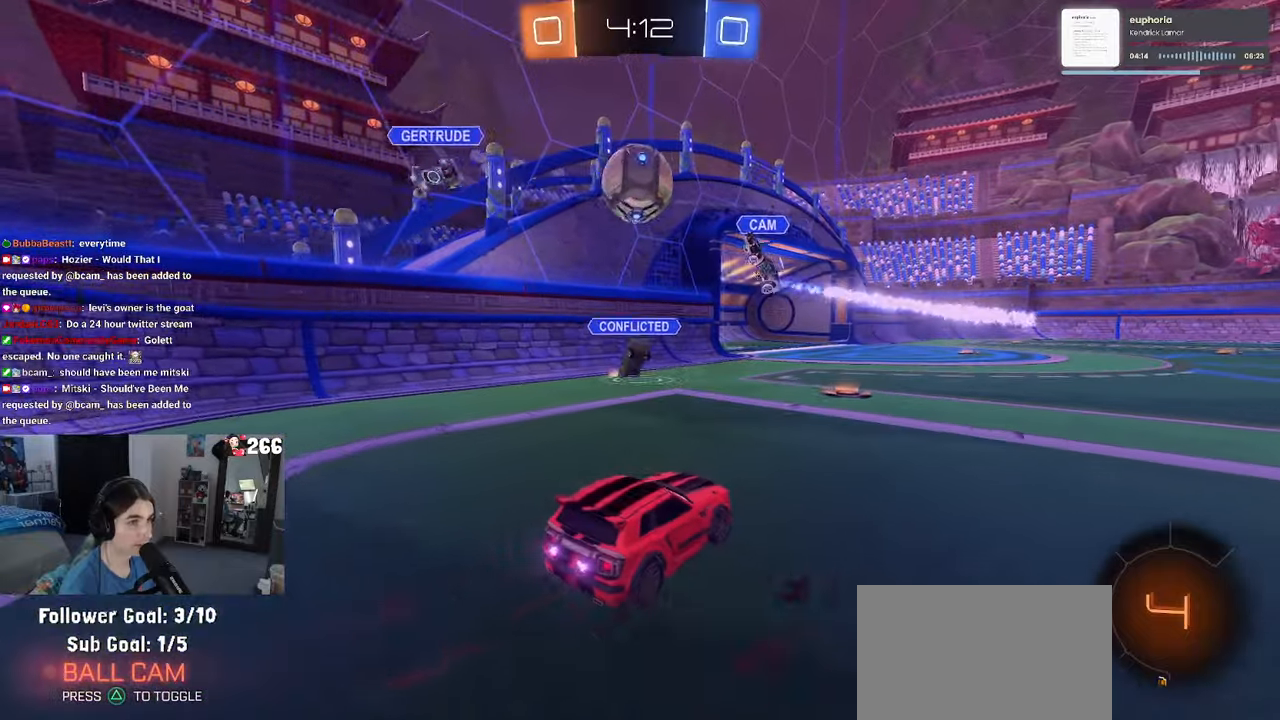
{"buttons": [], "left_stick": "left", "right_stick": "center", "events": [[150, "left_stick", "center"], [267, "left_stick", "left"]]}
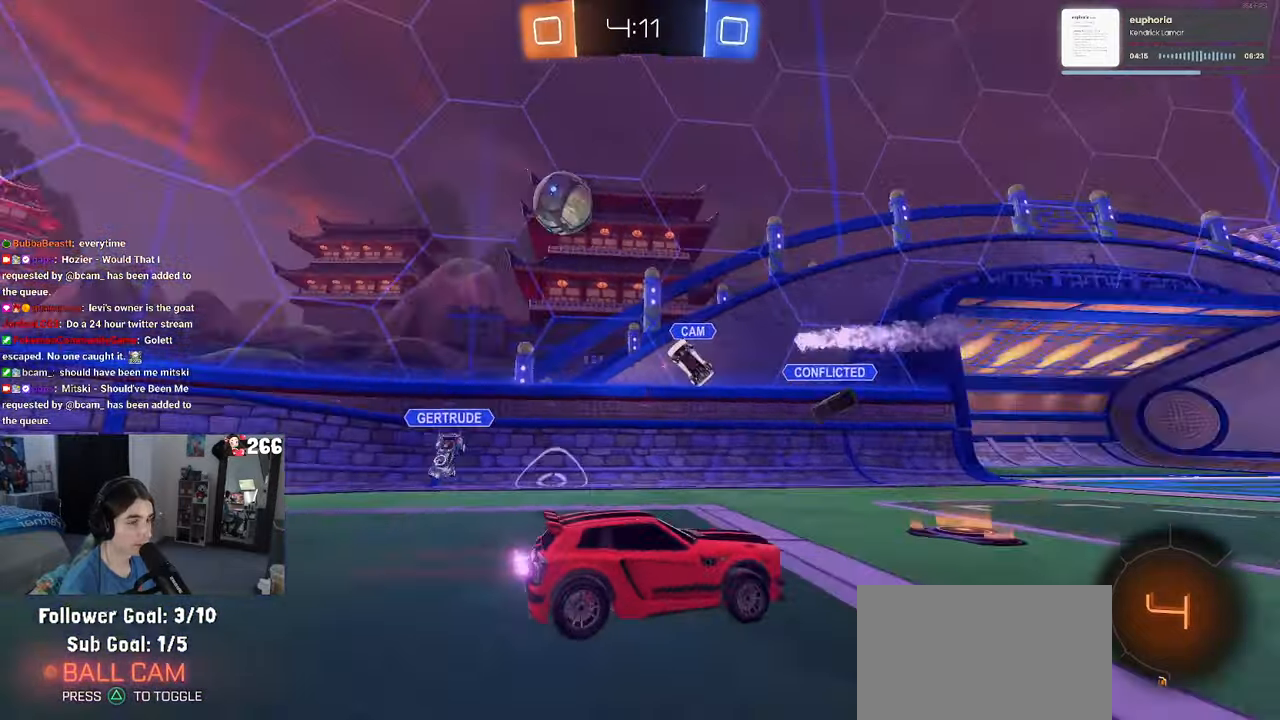
{"buttons": ["R1"], "left_stick": "center", "right_stick": "center", "events": [[117, "TRIANGLE", "down"], [167, "left_stick", "center"], [233, "TRIANGLE", "up"], [233, "left_stick", "right"], [367, "R1", "down"], [383, "left_stick", "center"]]}
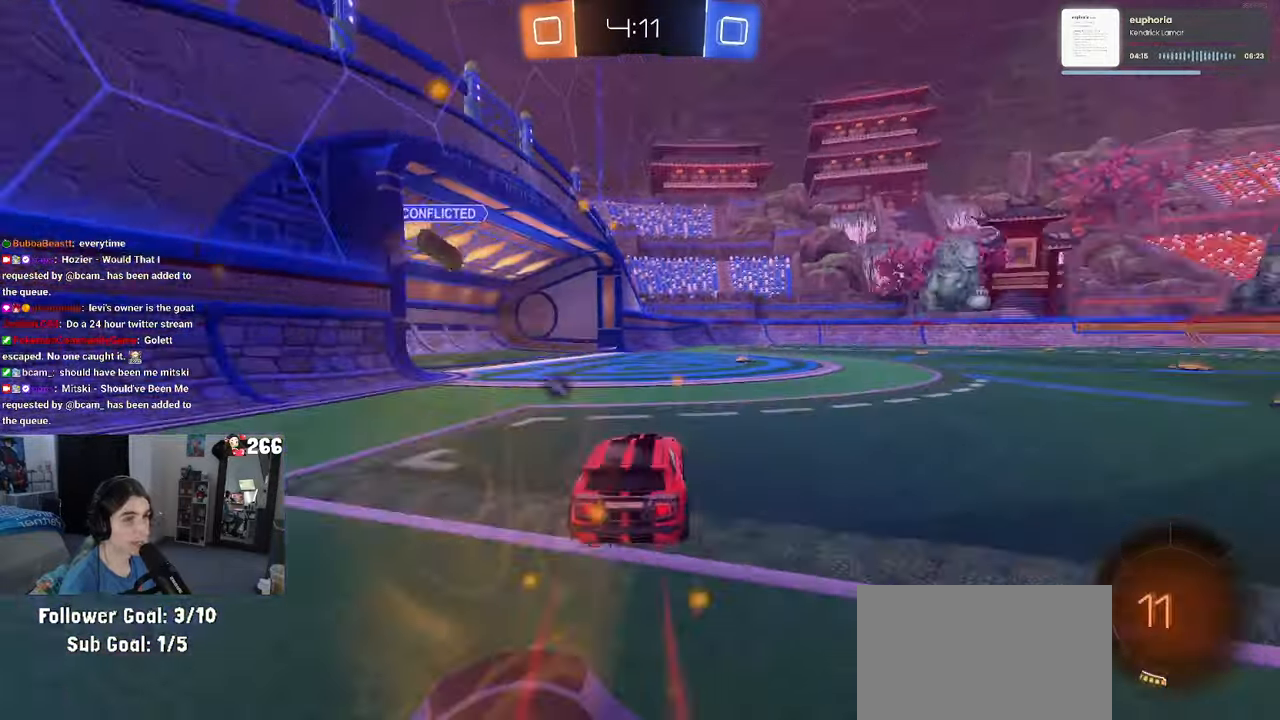
{"buttons": ["SQUARE", "R1"], "left_stick": "down-right", "right_stick": "center", "events": [[17, "left_stick", "right"], [150, "CROSS", "down"], [167, "left_stick", "left"], [250, "CROSS", "up"], [250, "left_stick", "up"], [317, "CROSS", "down"], [350, "SQUARE", "down"], [367, "CROSS", "up"], [383, "left_stick", "down-right"]]}
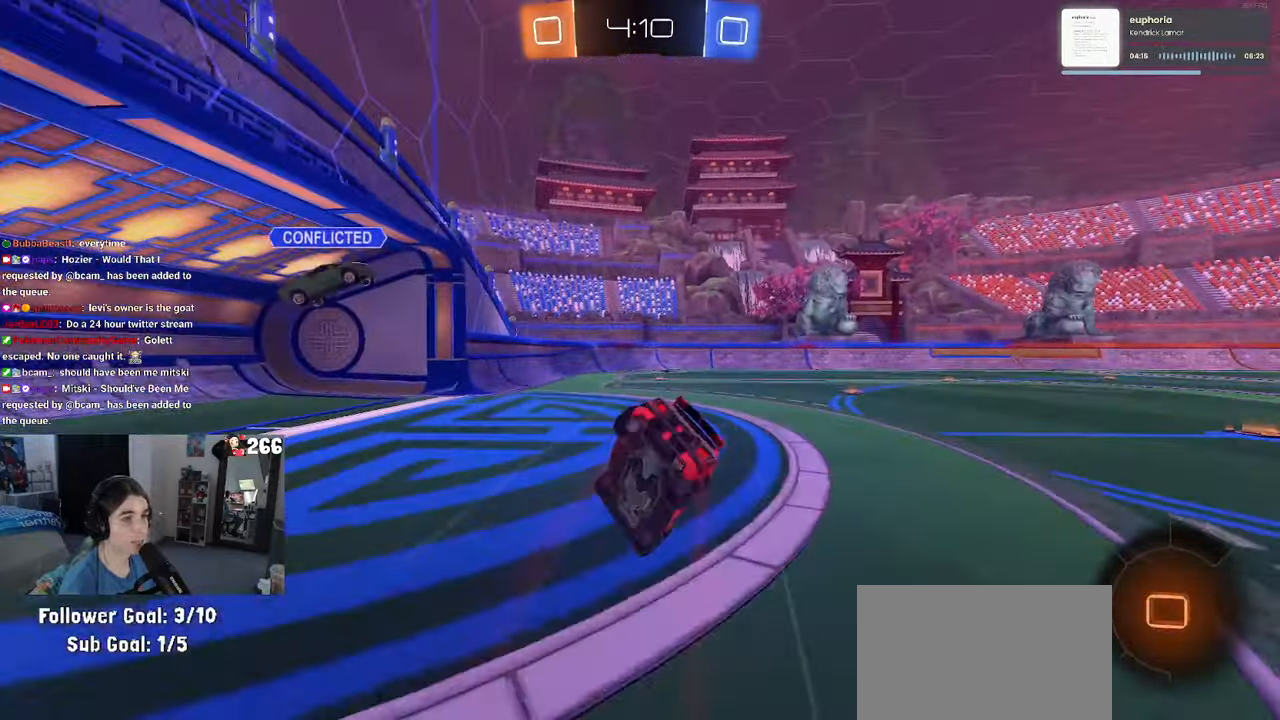
{"buttons": ["SQUARE", "R1"], "left_stick": "down-right", "right_stick": "center", "events": []}
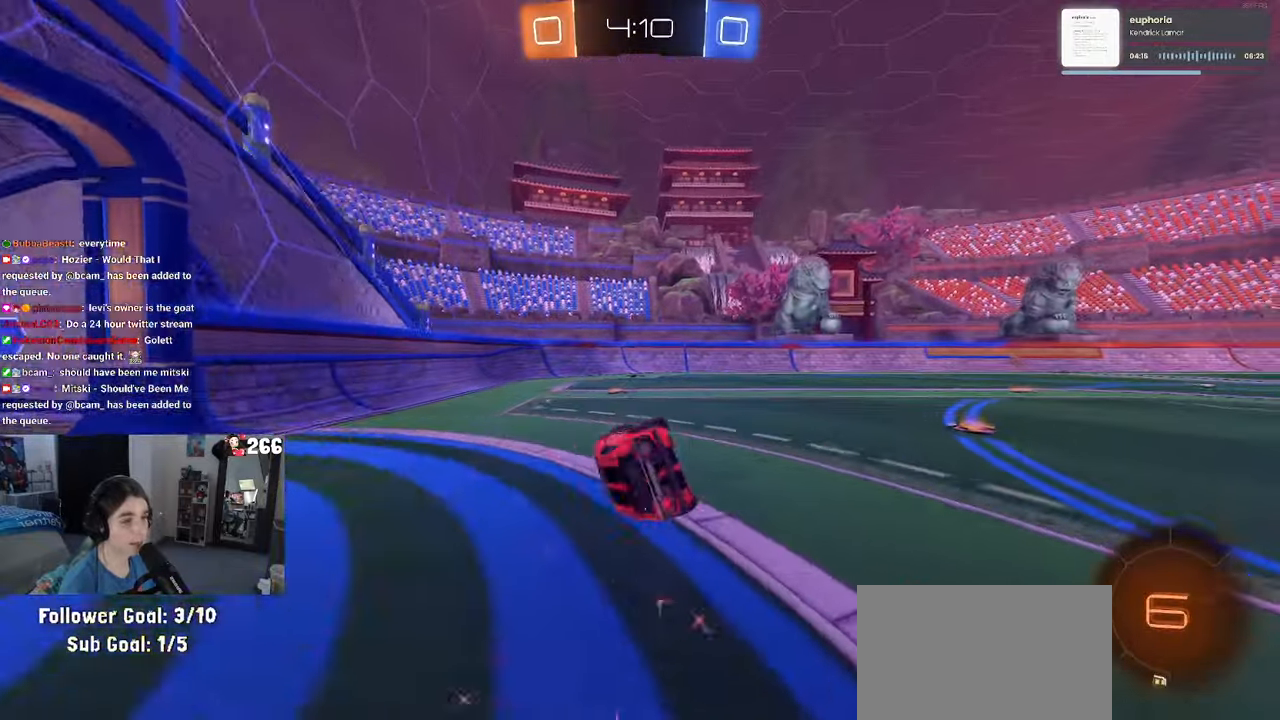
{"buttons": ["R1"], "left_stick": "center", "right_stick": "center", "events": [[217, "SQUARE", "up"], [433, "left_stick", "center"]]}
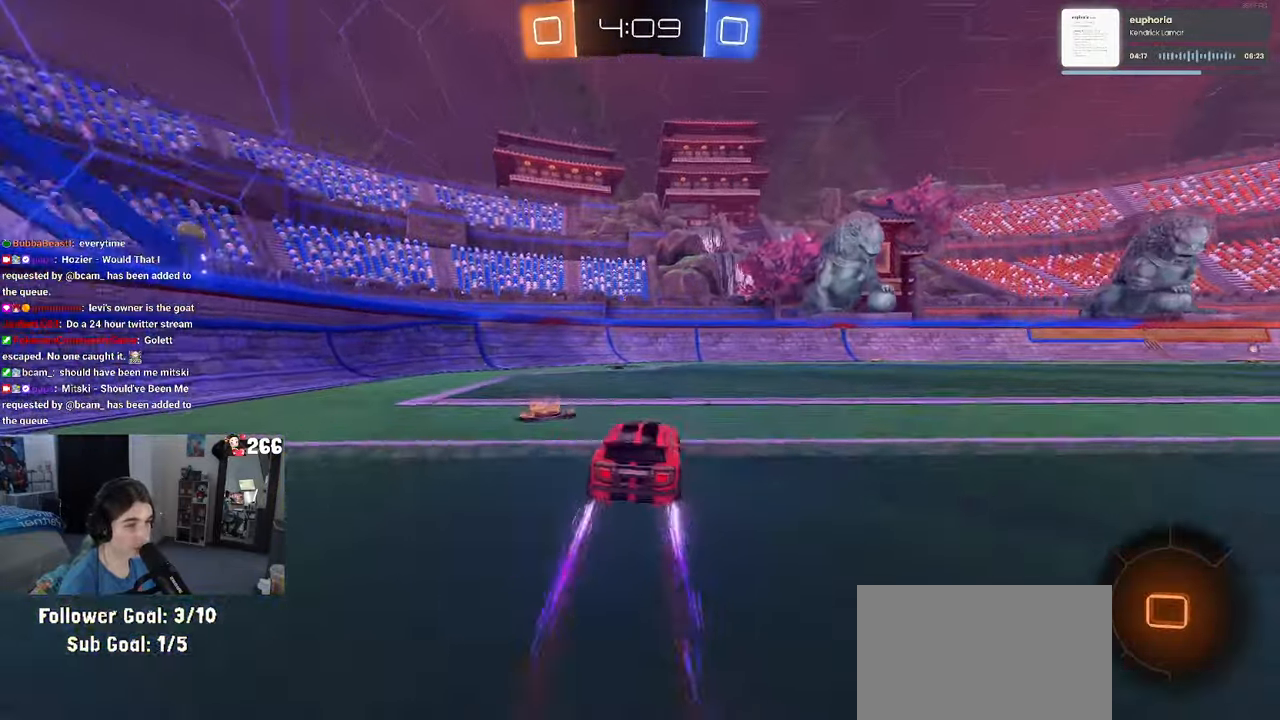
{"buttons": [], "left_stick": "right", "right_stick": "center", "events": [[17, "TRIANGLE", "down"], [150, "TRIANGLE", "up"], [233, "R1", "up"], [317, "left_stick", "right"]]}
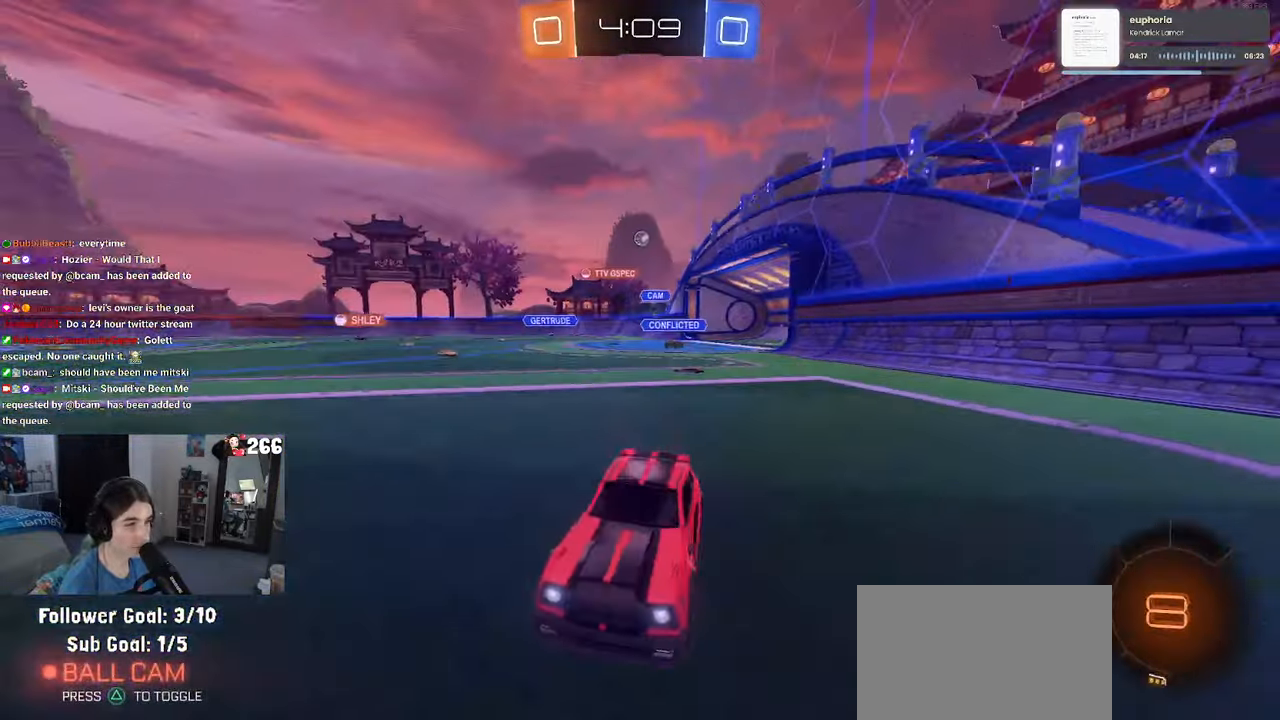
{"buttons": [], "left_stick": "right", "right_stick": "center", "events": []}
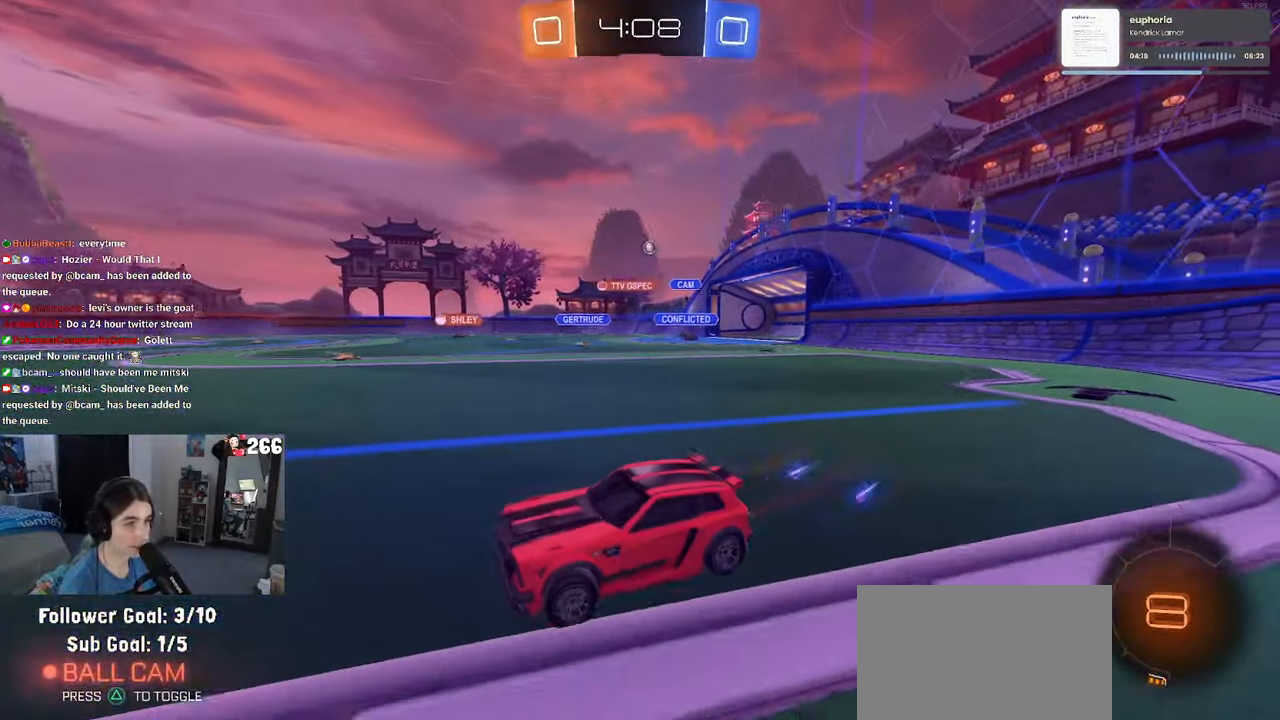
{"buttons": ["CROSS", "R1"], "left_stick": "up-left", "right_stick": "center", "events": [[83, "left_stick", "center"], [217, "left_stick", "right"], [383, "left_stick", "center"], [433, "CROSS", "down"], [467, "R1", "down"], [467, "left_stick", "up-left"]]}